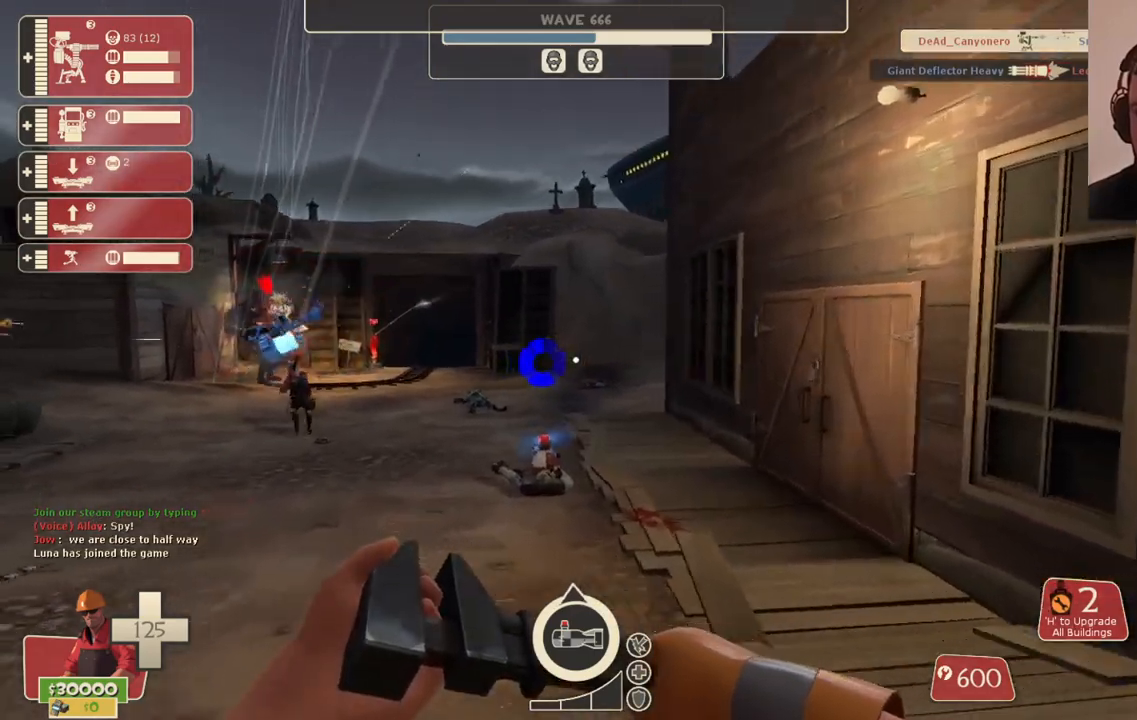
Gameplay with a controller (PlayStation layout); each line is a JSON object with the inputs held at the frame after it. "events" lists button and stick changes between this image and that frame as [ms after this image, input, new state], when the widget could be followed in between.
{"buttons": ["R1"], "left_stick": "down-left", "right_stick": "center", "events": [[300, "R1", "down"], [333, "R1", "up"], [417, "R1", "down"]]}
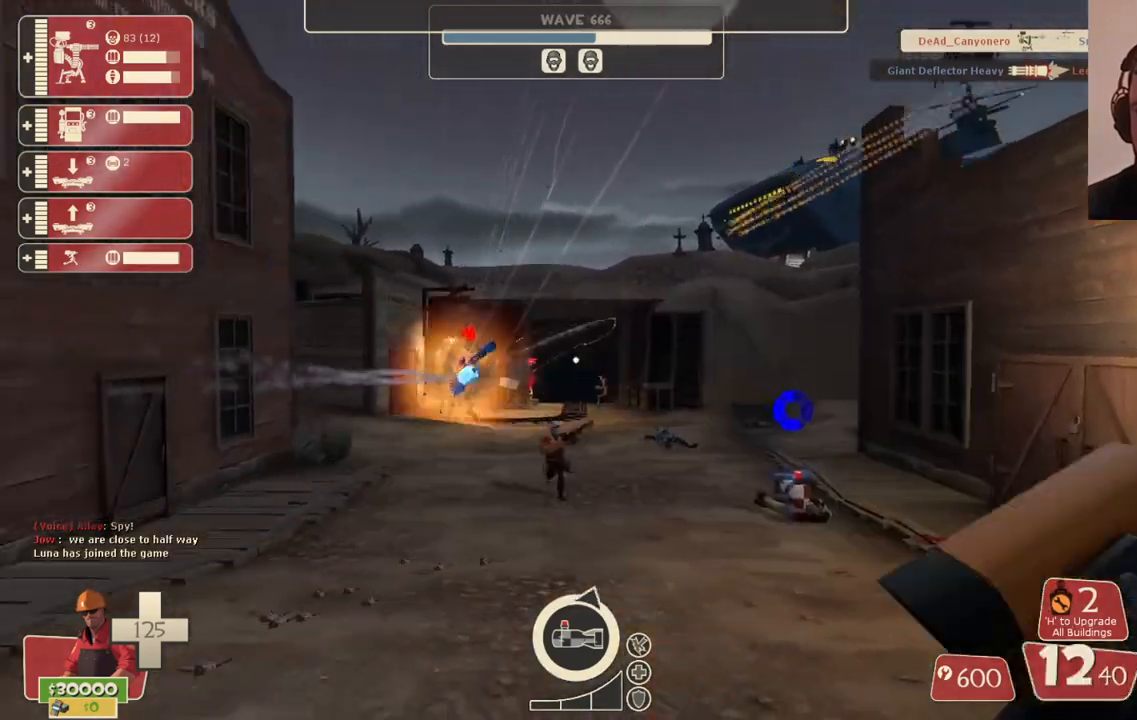
{"buttons": ["R2"], "left_stick": "down", "right_stick": "center", "events": [[17, "R1", "up"], [67, "left_stick", "down"], [483, "R2", "down"]]}
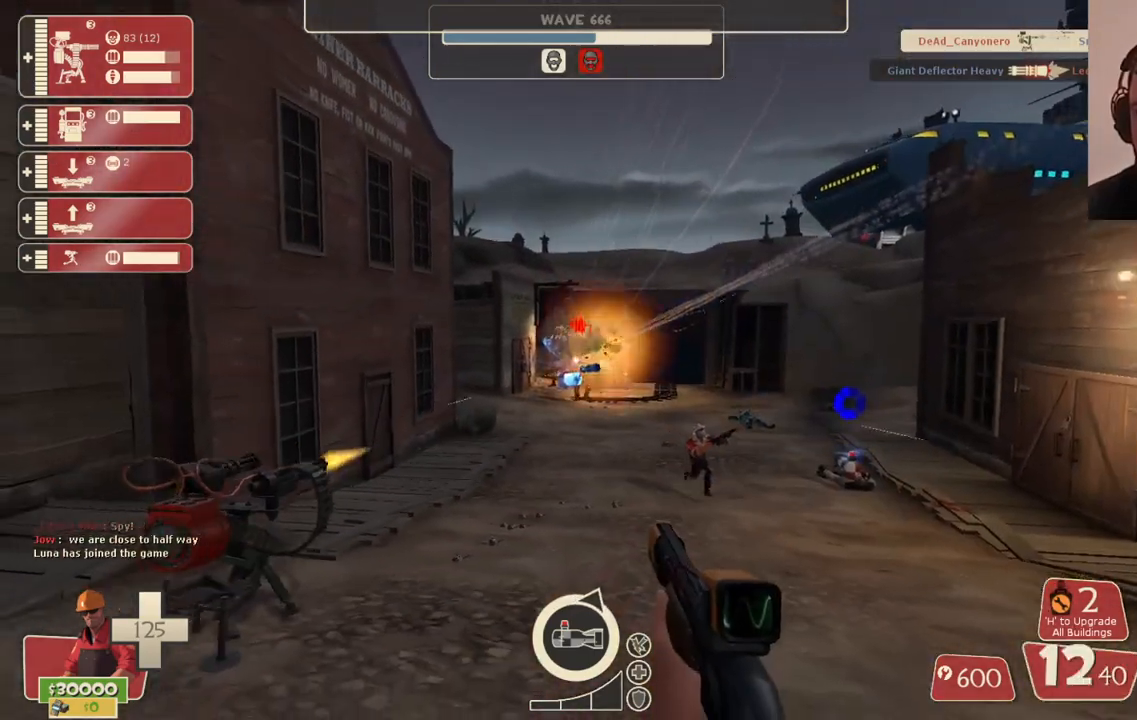
{"buttons": ["R2"], "left_stick": "down-left", "right_stick": "center", "events": [[483, "left_stick", "down-left"]]}
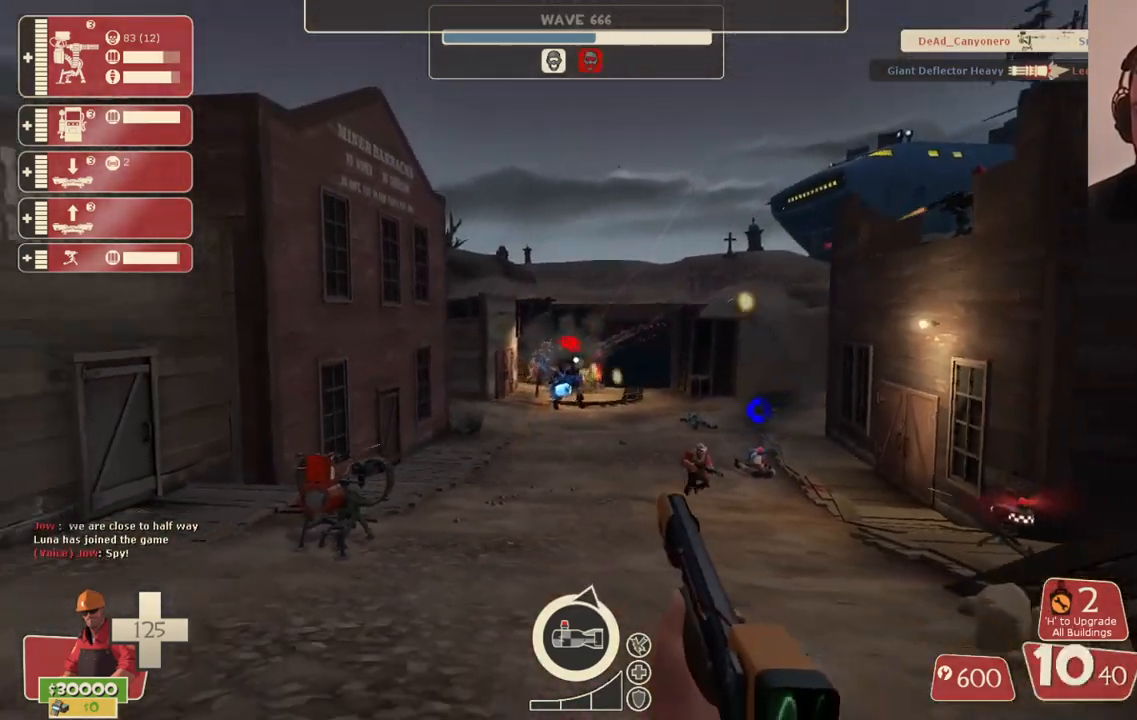
{"buttons": ["R2"], "left_stick": "down", "right_stick": "center", "events": [[233, "left_stick", "down"]]}
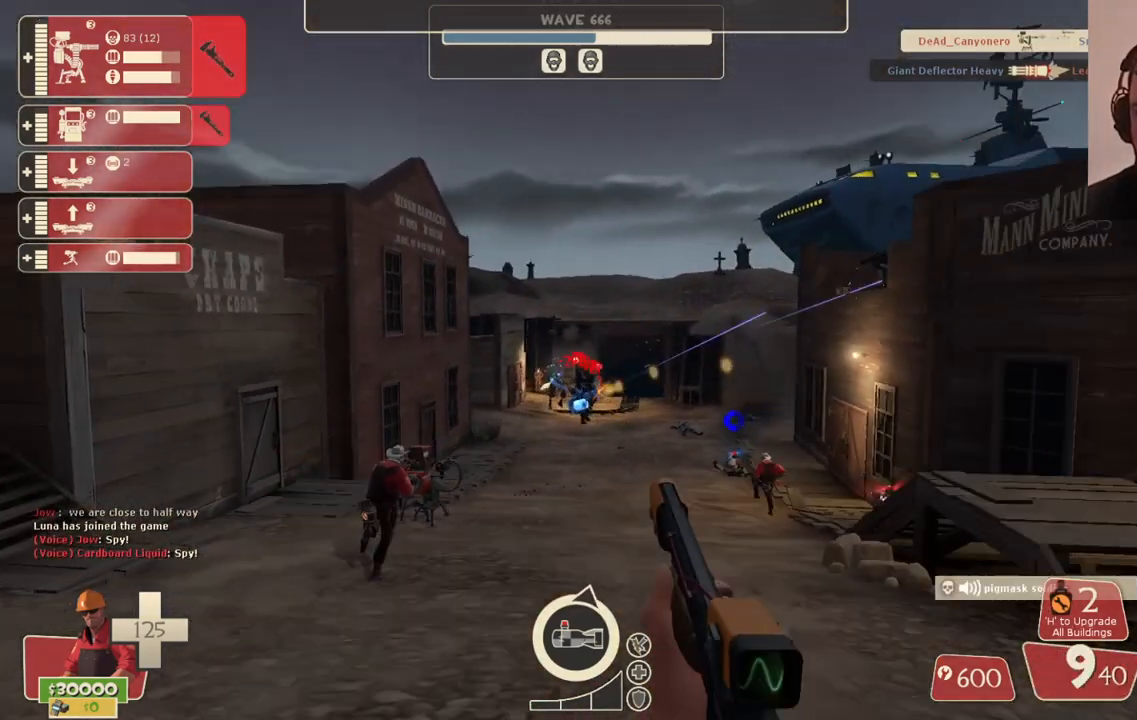
{"buttons": ["R2"], "left_stick": "down", "right_stick": "center", "events": []}
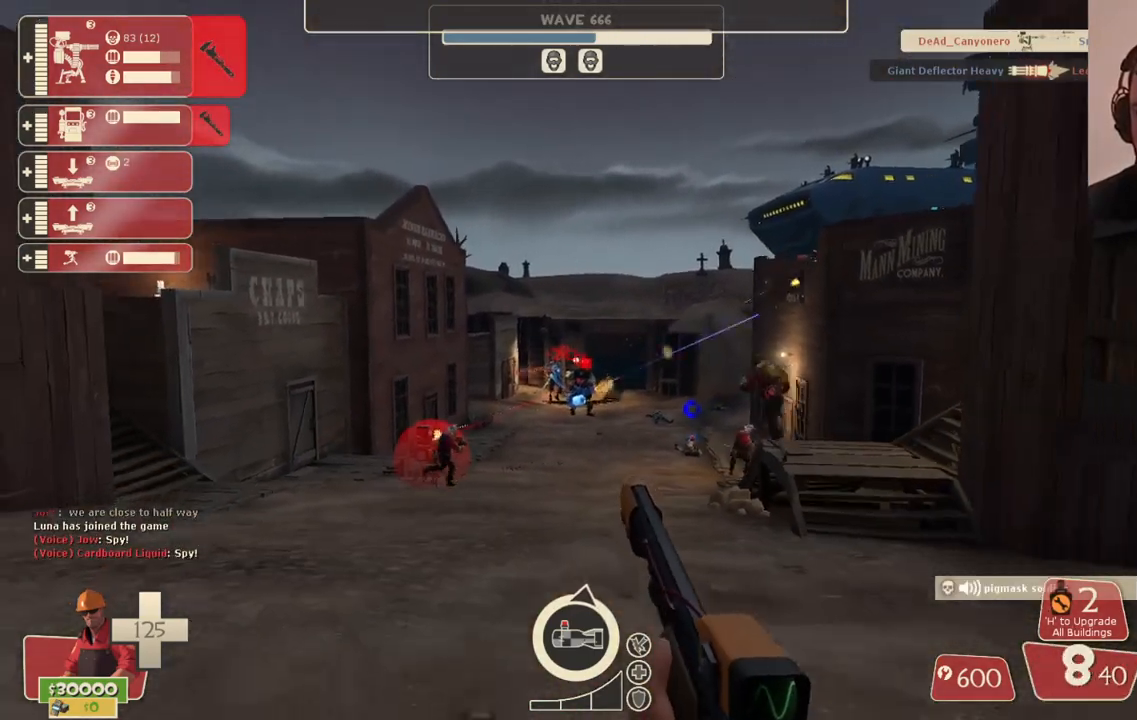
{"buttons": ["R2"], "left_stick": "down-right", "right_stick": "center", "events": [[400, "left_stick", "down-right"]]}
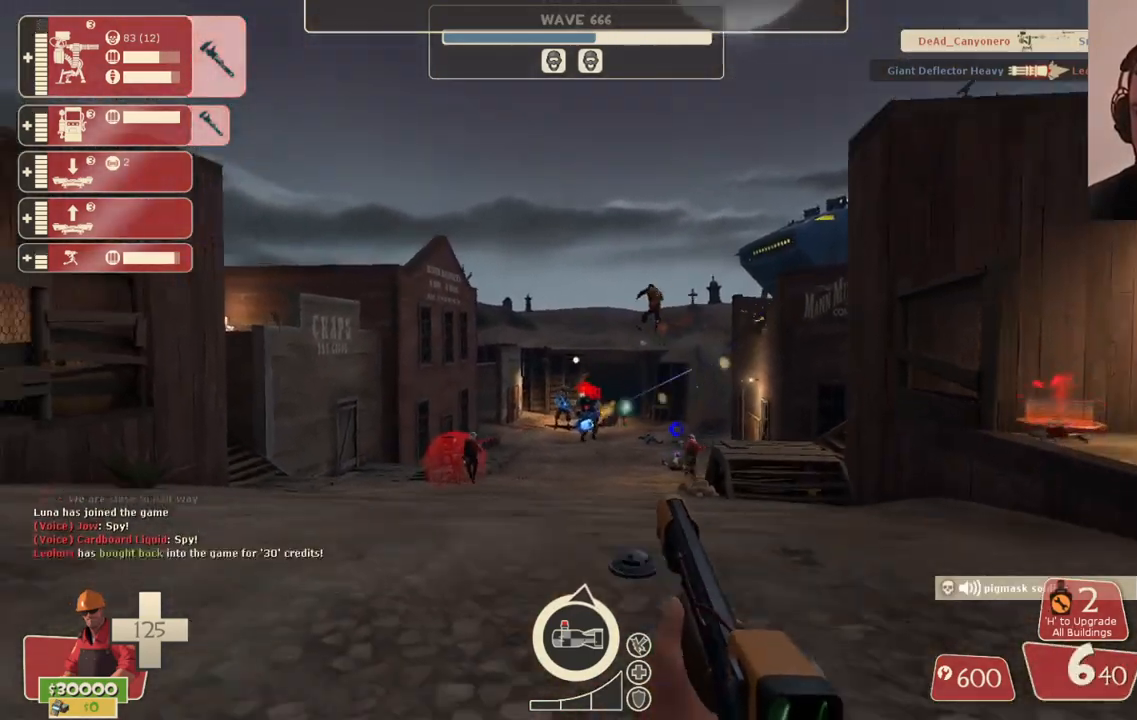
{"buttons": [], "left_stick": "left", "right_stick": "center", "events": [[33, "left_stick", "right"], [267, "left_stick", "down-right"], [467, "R2", "up"], [467, "left_stick", "left"]]}
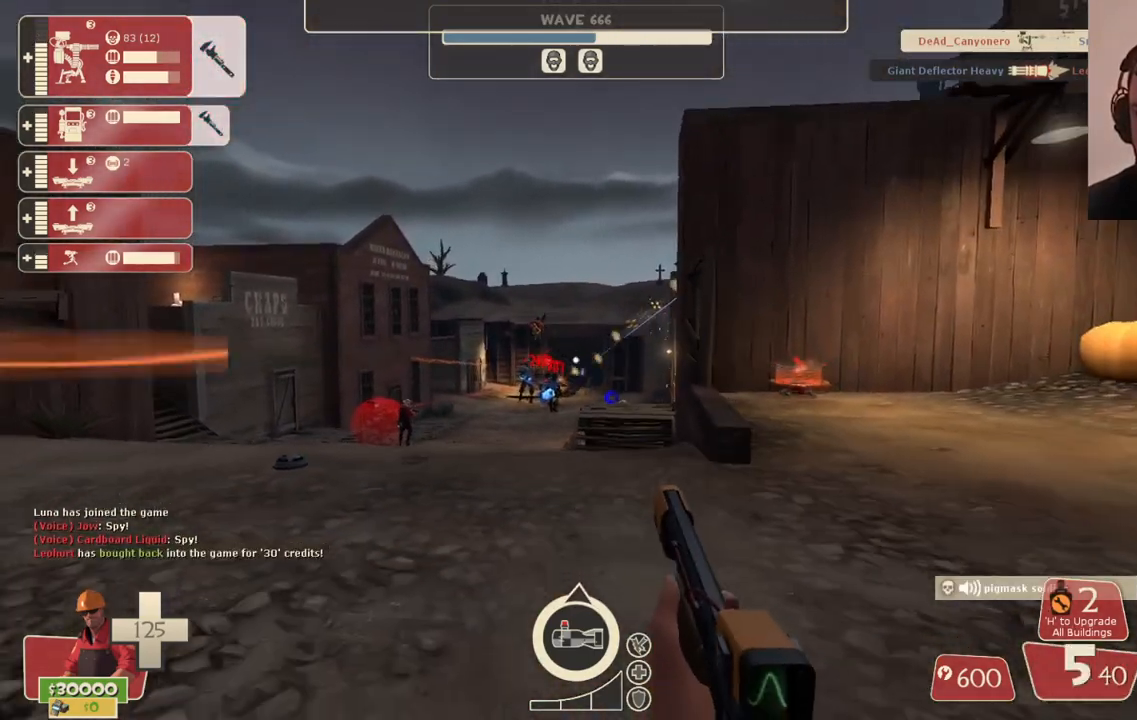
{"buttons": ["SQUARE"], "left_stick": "up", "right_stick": "center", "events": [[17, "left_stick", "up-left"], [100, "left_stick", "up"], [133, "SQUARE", "down"], [217, "SQUARE", "up"], [317, "SQUARE", "down"], [383, "SQUARE", "up"], [450, "SQUARE", "down"]]}
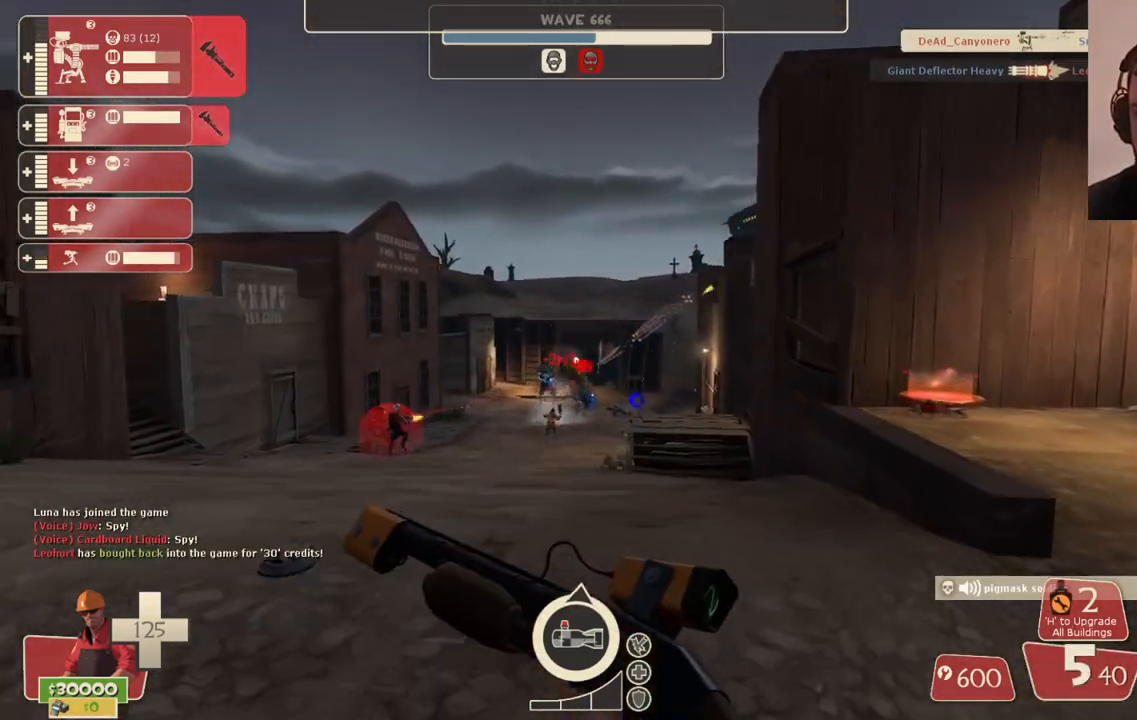
{"buttons": [], "left_stick": "up", "right_stick": "center", "events": [[67, "SQUARE", "up"]]}
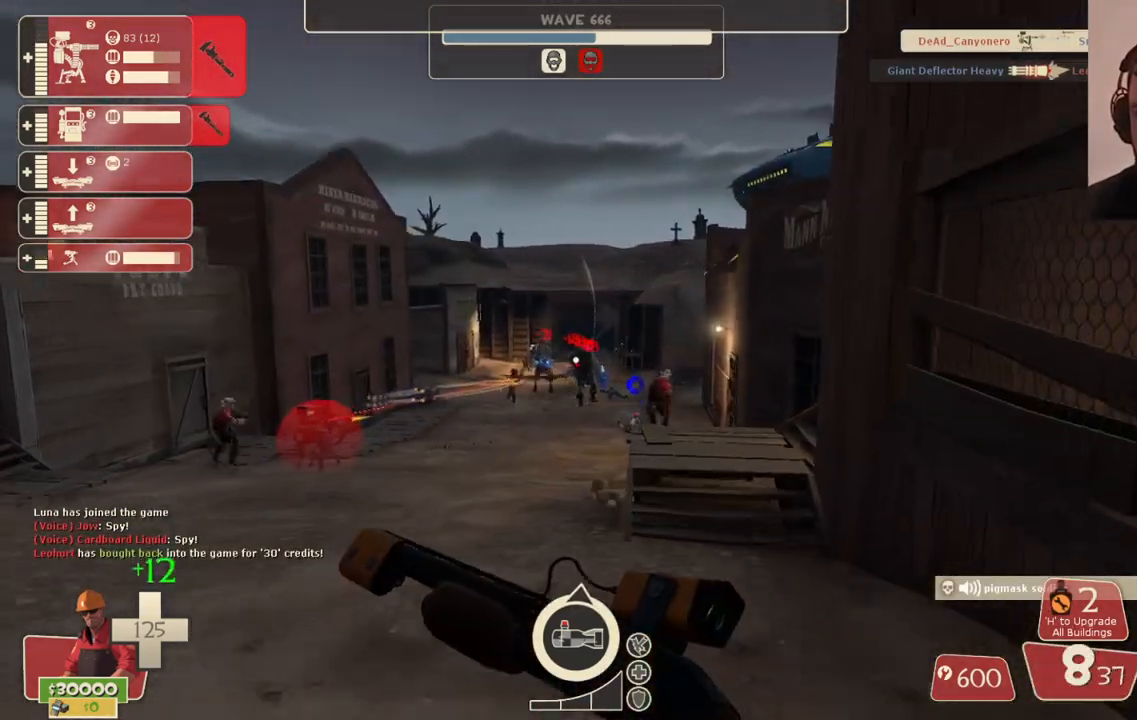
{"buttons": [], "left_stick": "up", "right_stick": "center", "events": []}
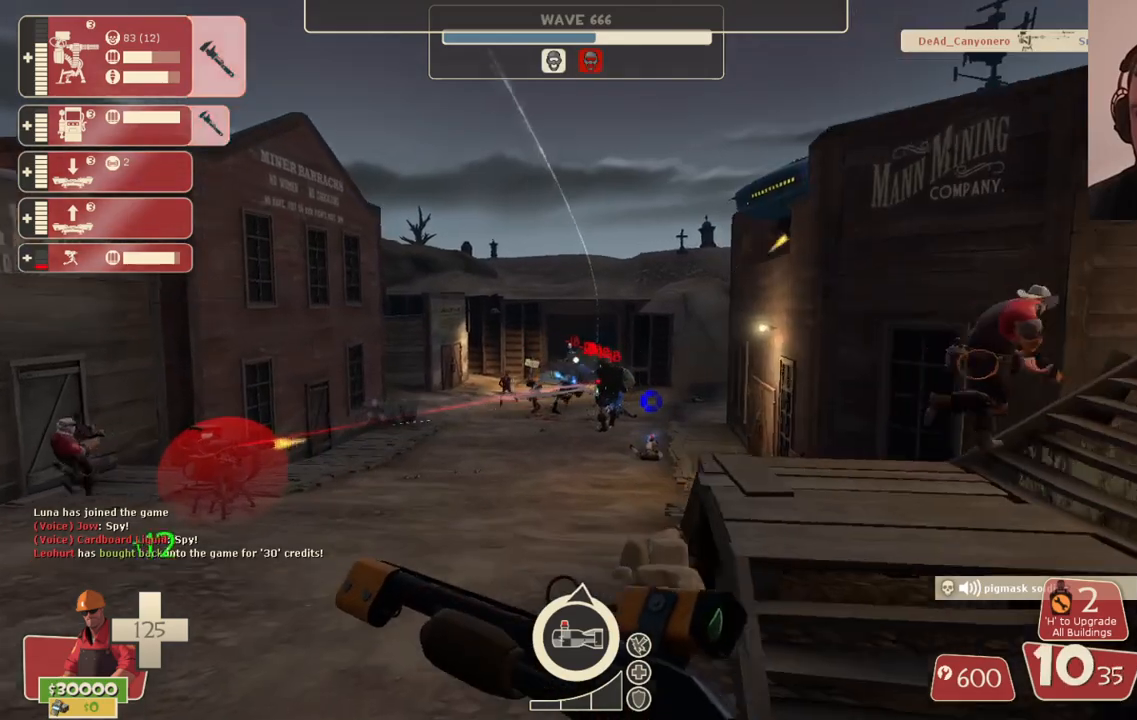
{"buttons": ["R2"], "left_stick": "up-left", "right_stick": "center", "events": [[50, "R2", "down"], [100, "left_stick", "up-right"], [267, "left_stick", "up"], [450, "left_stick", "up-left"]]}
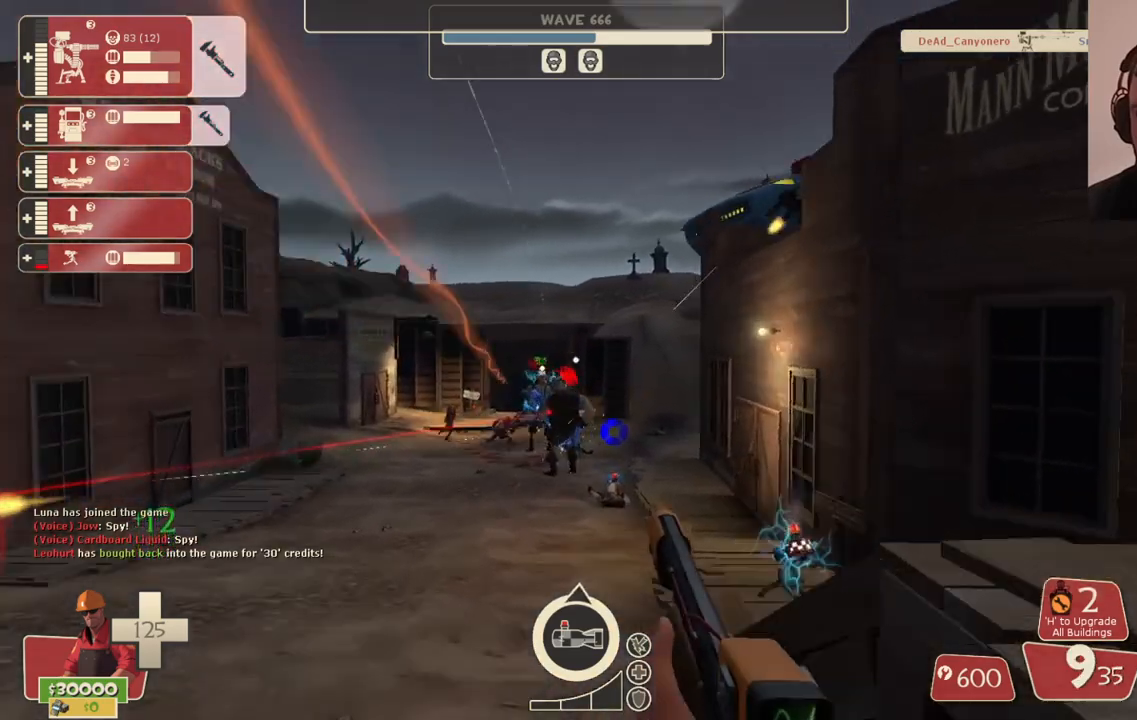
{"buttons": ["R2"], "left_stick": "down", "right_stick": "center", "events": [[300, "left_stick", "down-left"], [383, "left_stick", "down"]]}
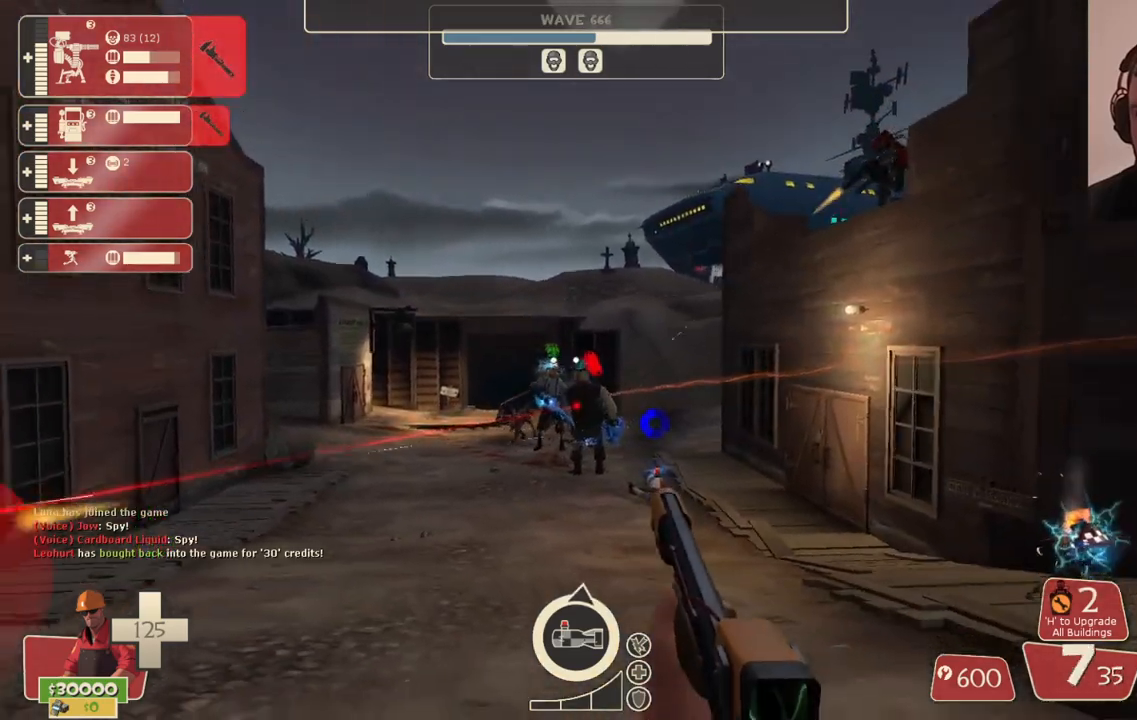
{"buttons": ["R2"], "left_stick": "down", "right_stick": "center", "events": []}
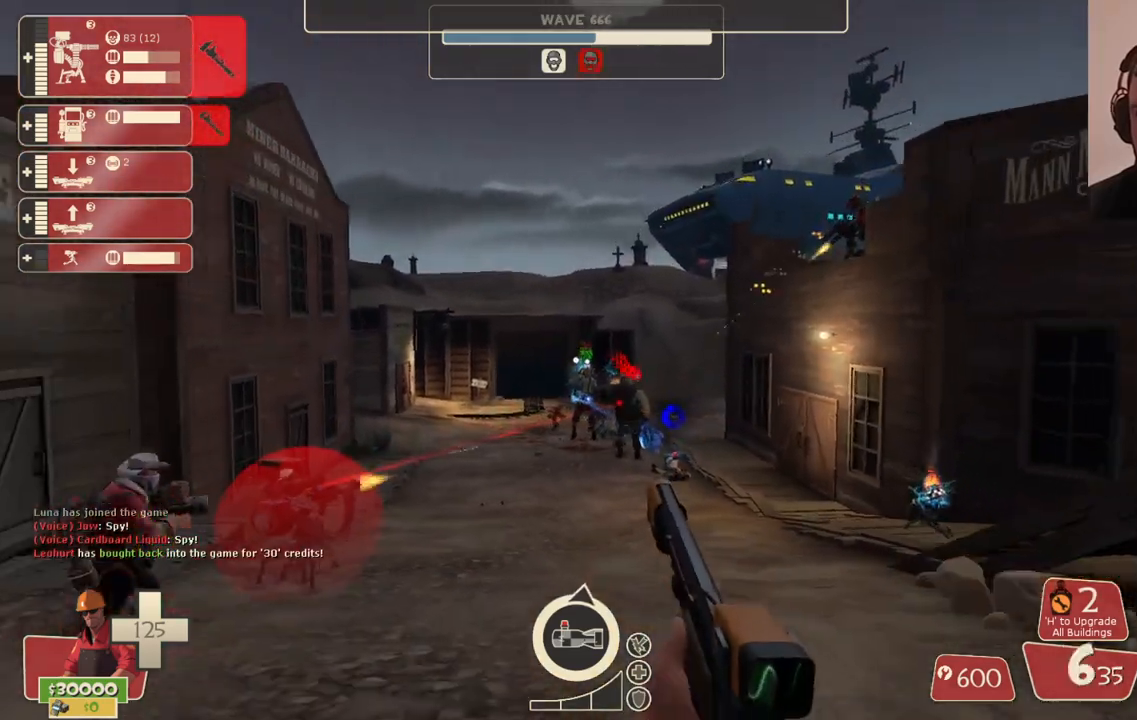
{"buttons": [], "left_stick": "down-right", "right_stick": "center", "events": [[400, "left_stick", "down-right"], [450, "R2", "up"]]}
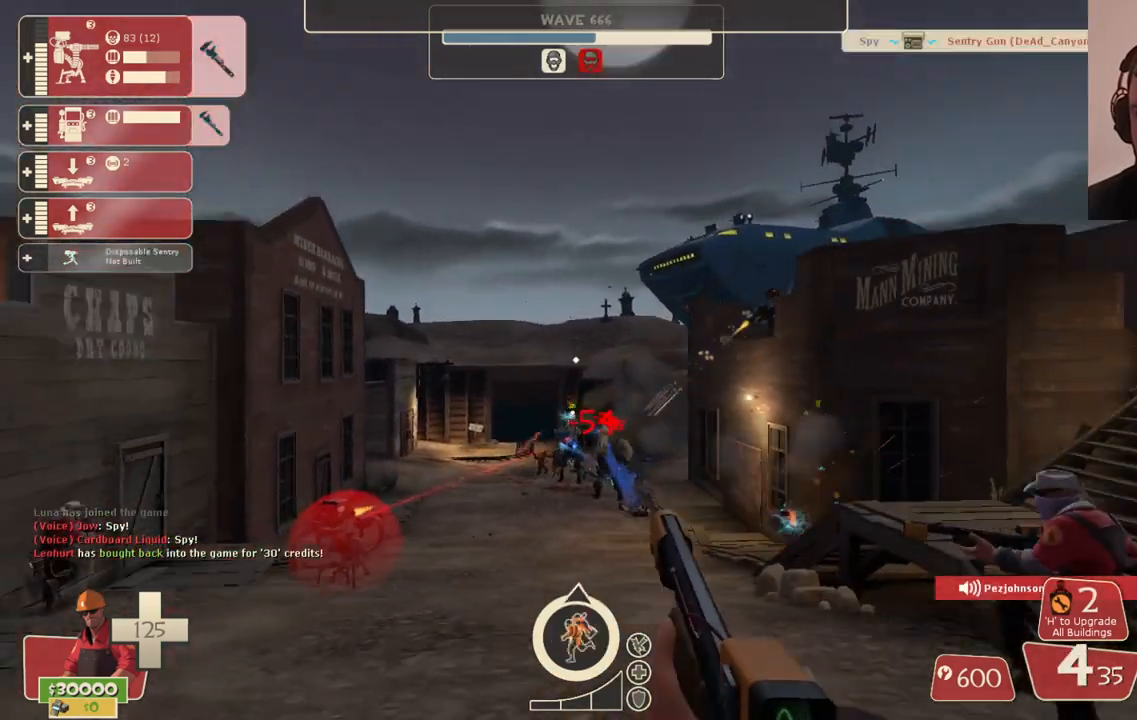
{"buttons": [], "left_stick": "up-right", "right_stick": "center", "events": [[83, "SQUARE", "down"], [183, "SQUARE", "up"], [183, "left_stick", "up-right"], [250, "SQUARE", "down"], [317, "SQUARE", "up"], [417, "SQUARE", "down"], [483, "SQUARE", "up"]]}
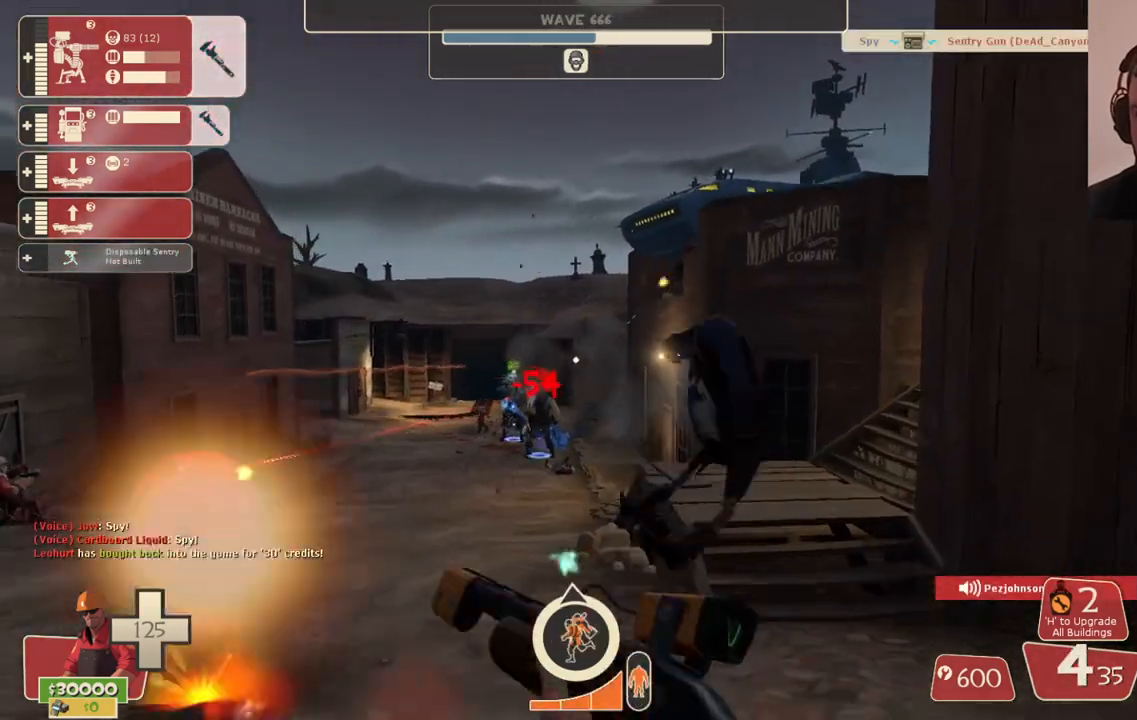
{"buttons": [], "left_stick": "up", "right_stick": "center", "events": [[67, "SQUARE", "down"], [167, "SQUARE", "up"], [167, "left_stick", "up"]]}
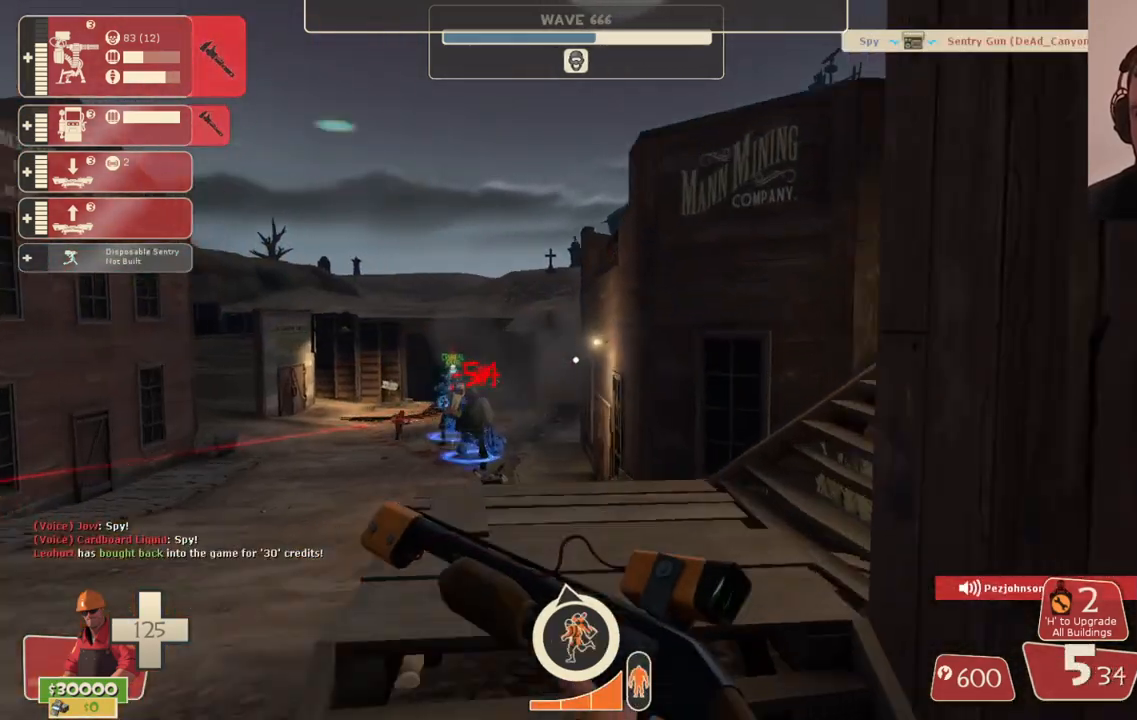
{"buttons": ["R2"], "left_stick": "center", "right_stick": "center", "events": [[183, "left_stick", "center"], [250, "right_stick", "up-left"], [267, "DPAD_LEFT", "down"], [350, "right_stick", "center"], [367, "DPAD_LEFT", "up"], [500, "R2", "down"]]}
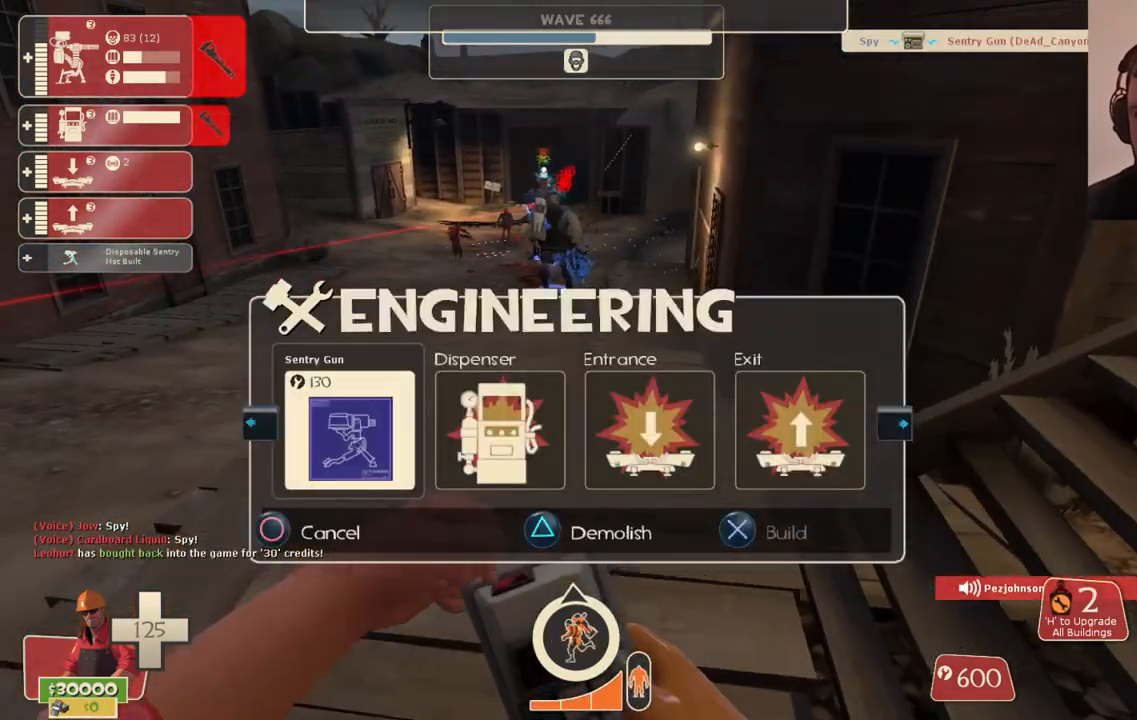
{"buttons": ["R2"], "left_stick": "center", "right_stick": "center", "events": [[133, "R2", "up"], [233, "R2", "down"], [300, "R2", "up"], [367, "R2", "down"], [450, "R2", "up"], [500, "R2", "down"]]}
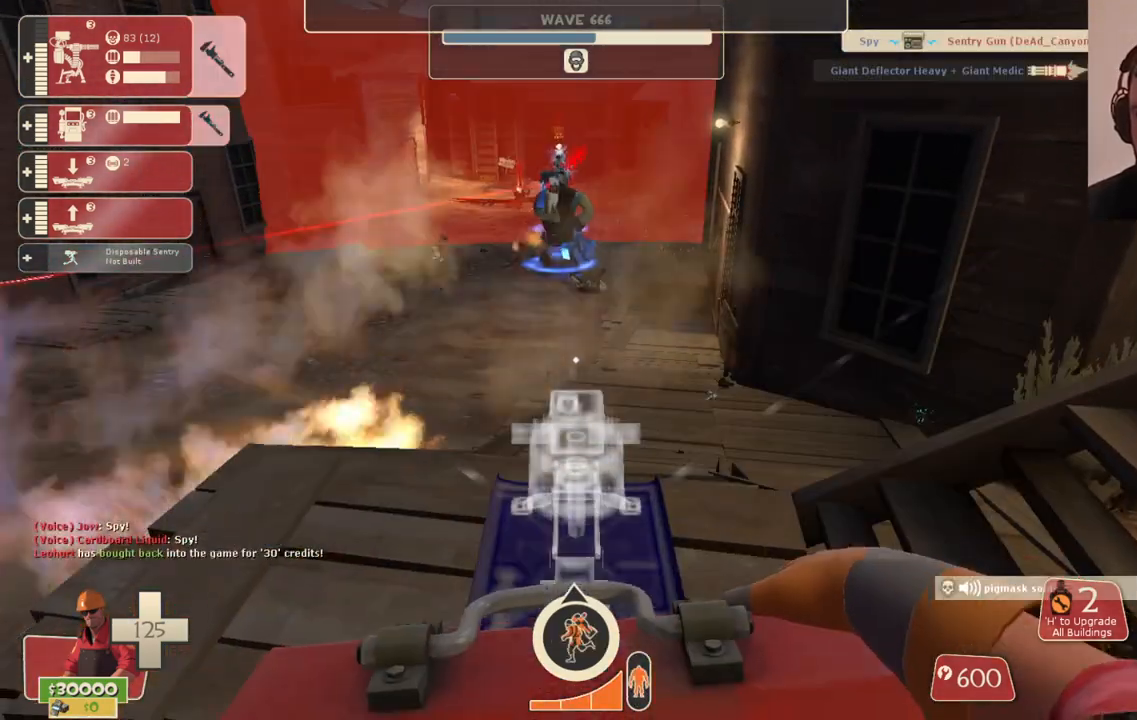
{"buttons": [], "left_stick": "right", "right_stick": "center", "events": [[83, "R2", "up"], [133, "R2", "down"], [150, "left_stick", "right"], [233, "R2", "up"]]}
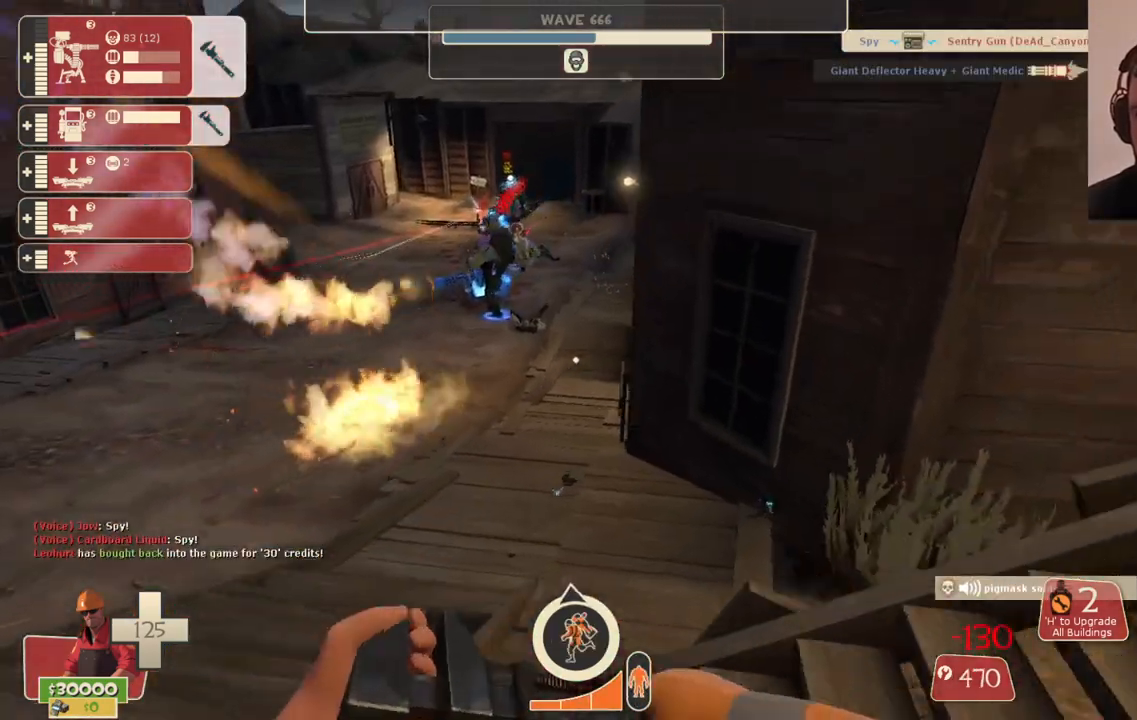
{"buttons": [], "left_stick": "right", "right_stick": "center", "events": []}
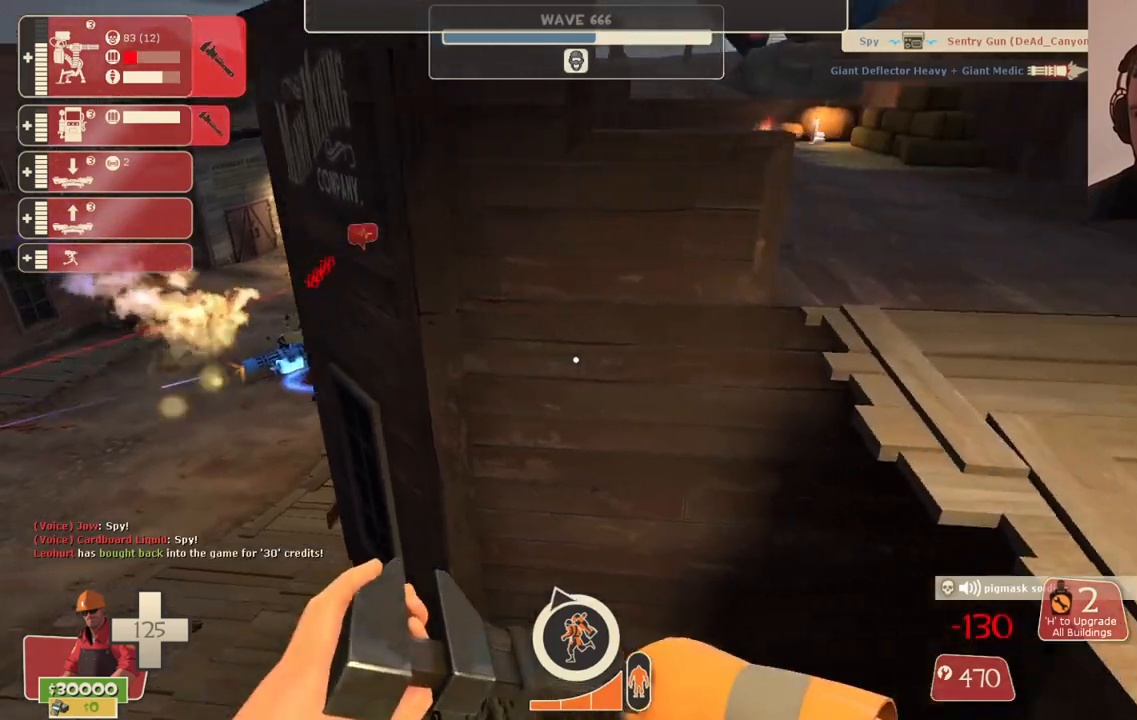
{"buttons": [], "left_stick": "up", "right_stick": "center", "events": [[117, "left_stick", "up-right"], [450, "left_stick", "up"]]}
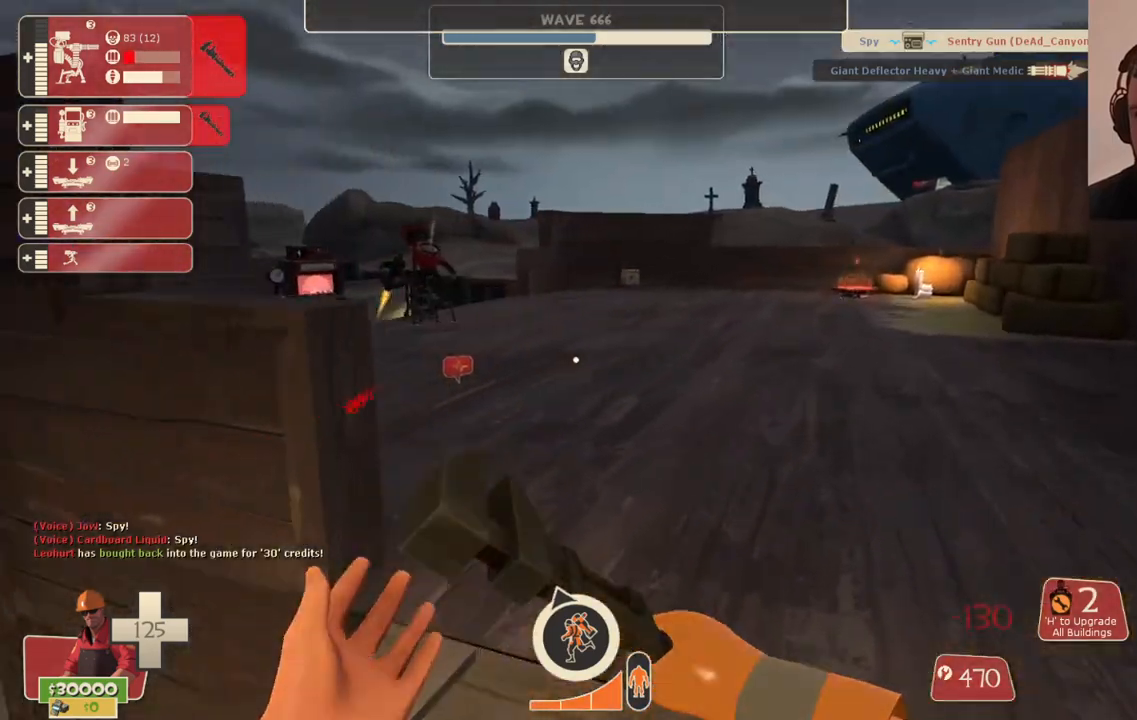
{"buttons": [], "left_stick": "up", "right_stick": "center", "events": []}
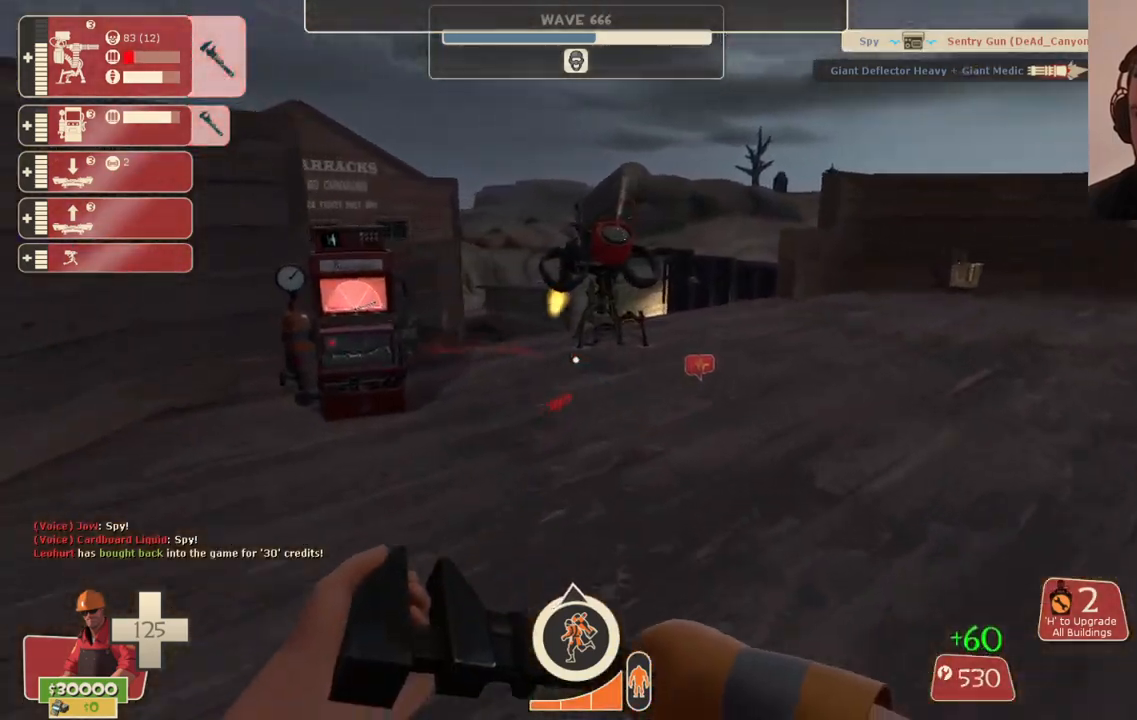
{"buttons": ["R2"], "left_stick": "up", "right_stick": "center", "events": [[450, "R2", "down"]]}
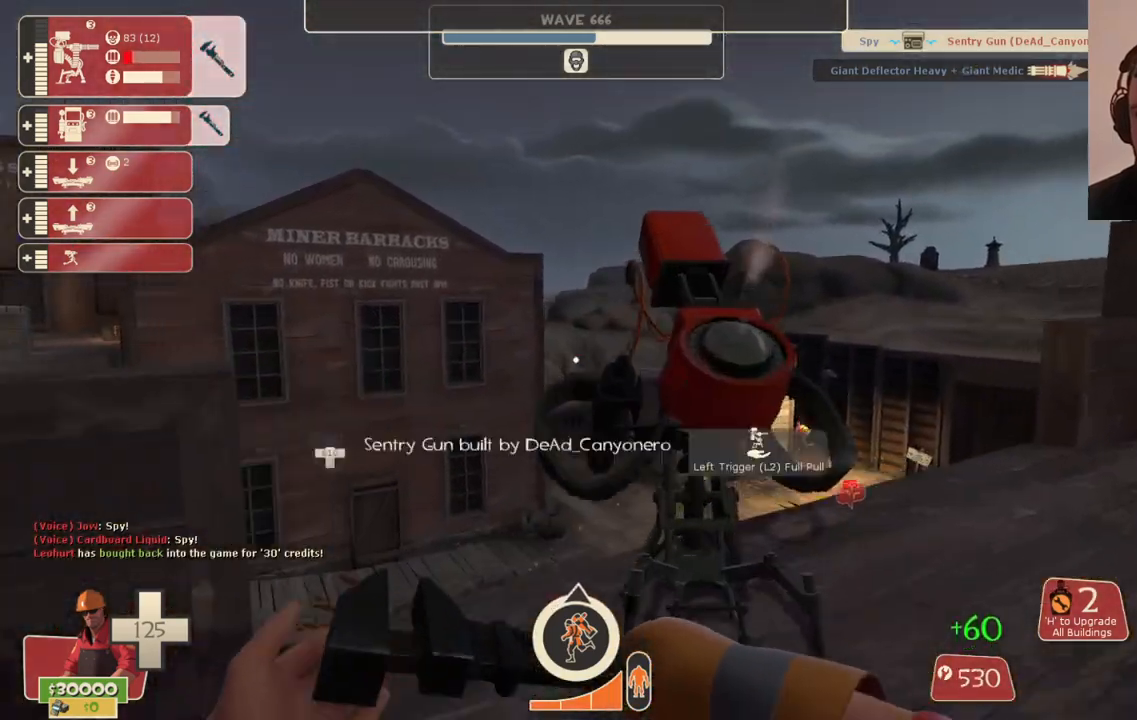
{"buttons": ["R2"], "left_stick": "center", "right_stick": "center", "events": [[100, "left_stick", "center"]]}
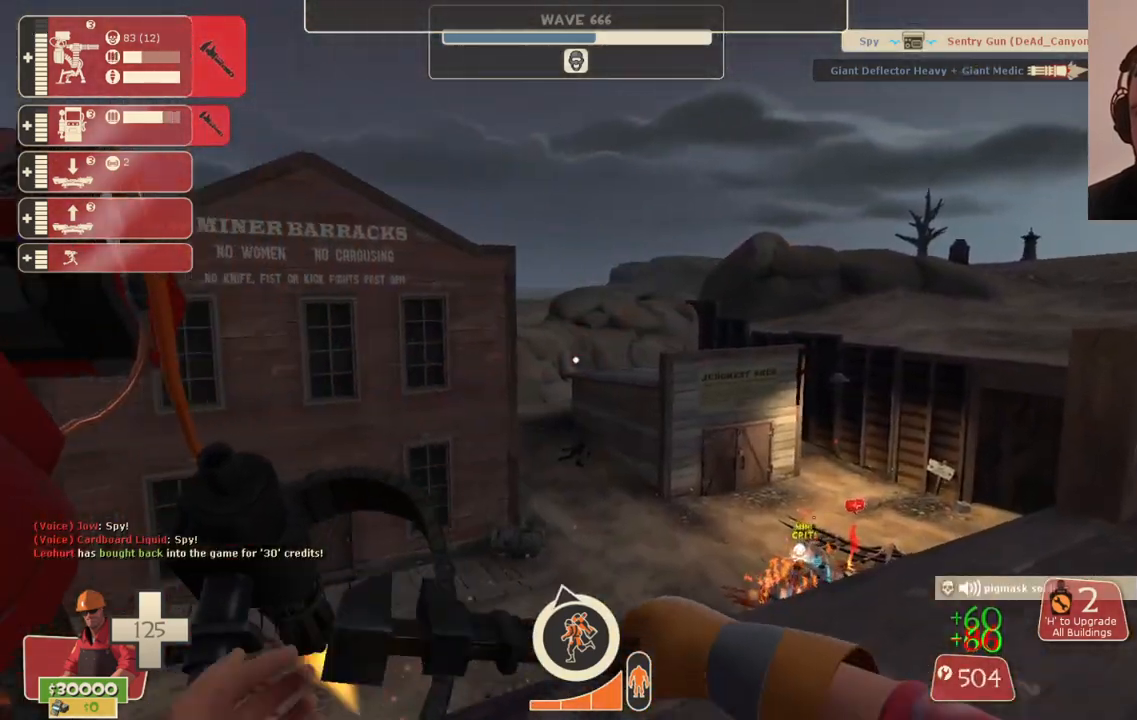
{"buttons": ["R2"], "left_stick": "center", "right_stick": "center", "events": [[17, "right_stick", "left"], [100, "right_stick", "center"]]}
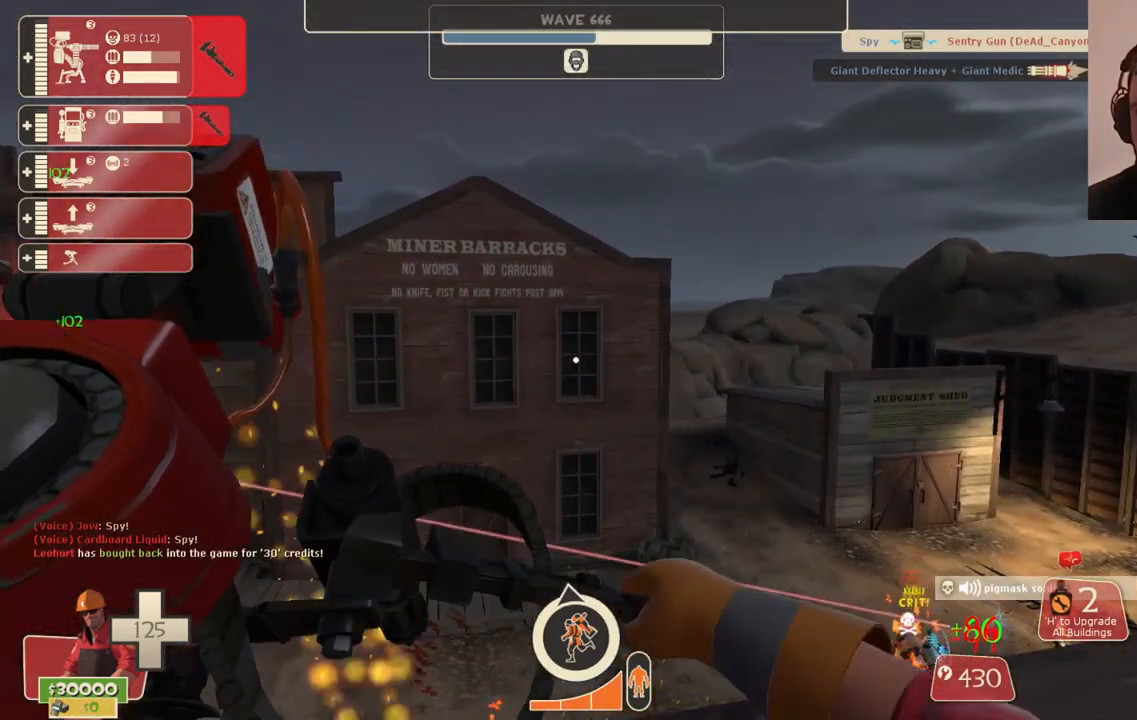
{"buttons": ["R2"], "left_stick": "center", "right_stick": "center", "events": [[83, "right_stick", "left"], [200, "right_stick", "center"]]}
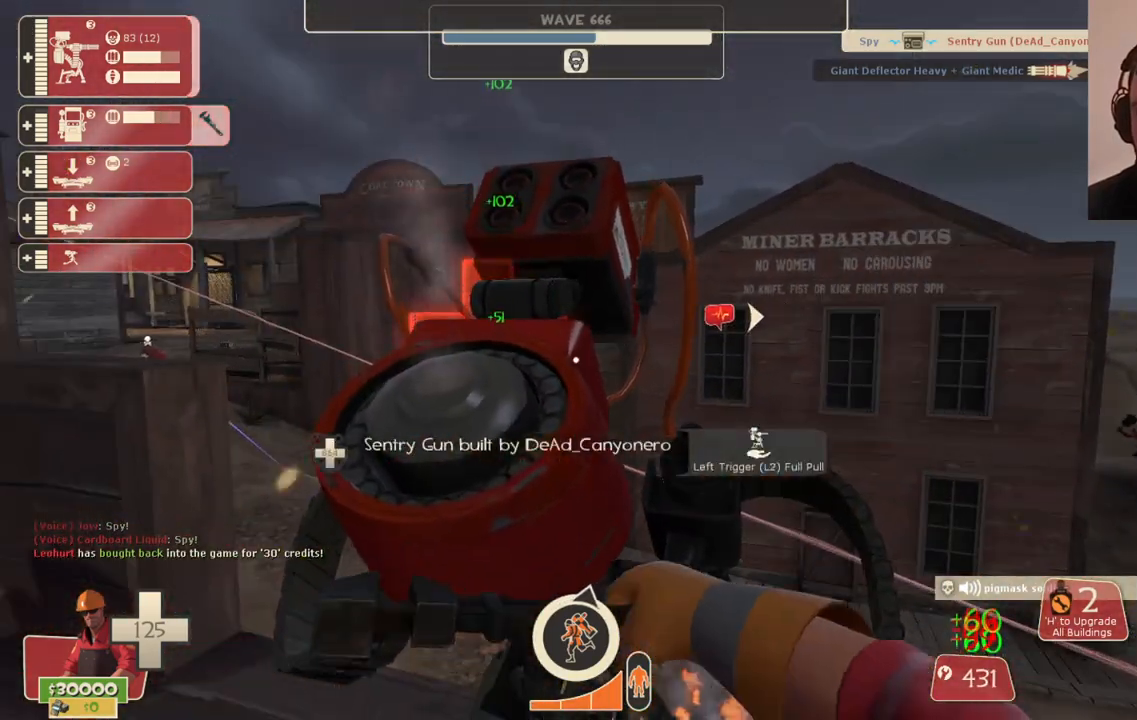
{"buttons": ["R2"], "left_stick": "center", "right_stick": "center", "events": []}
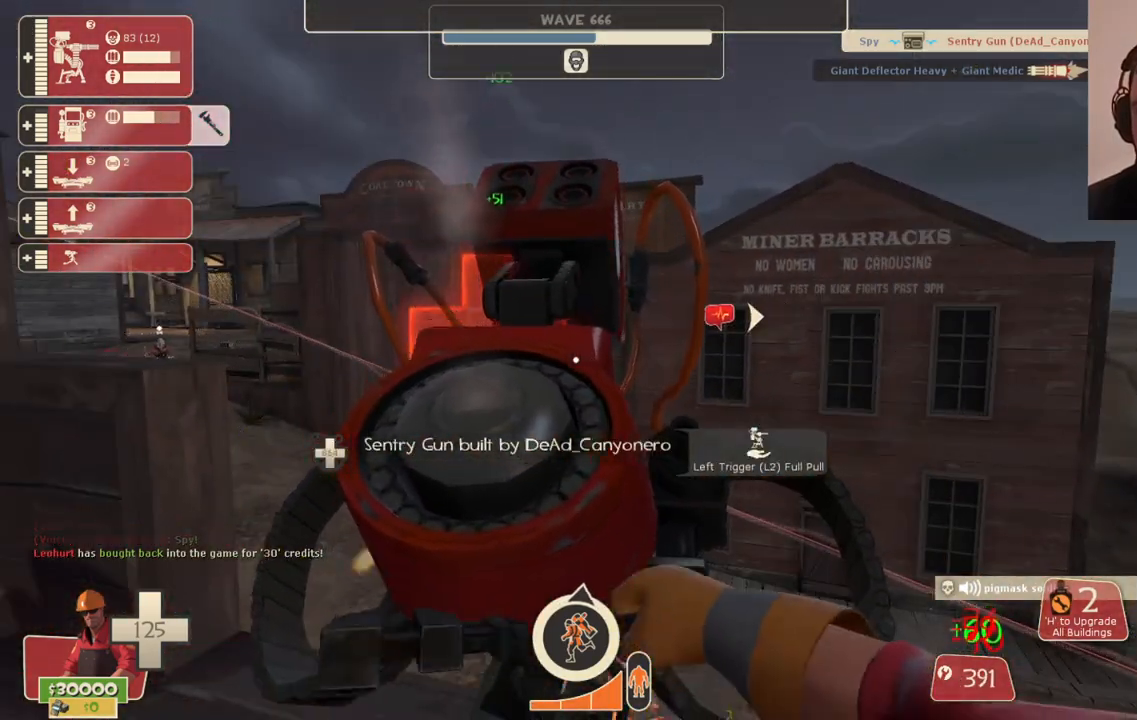
{"buttons": ["R2"], "left_stick": "center", "right_stick": "center", "events": []}
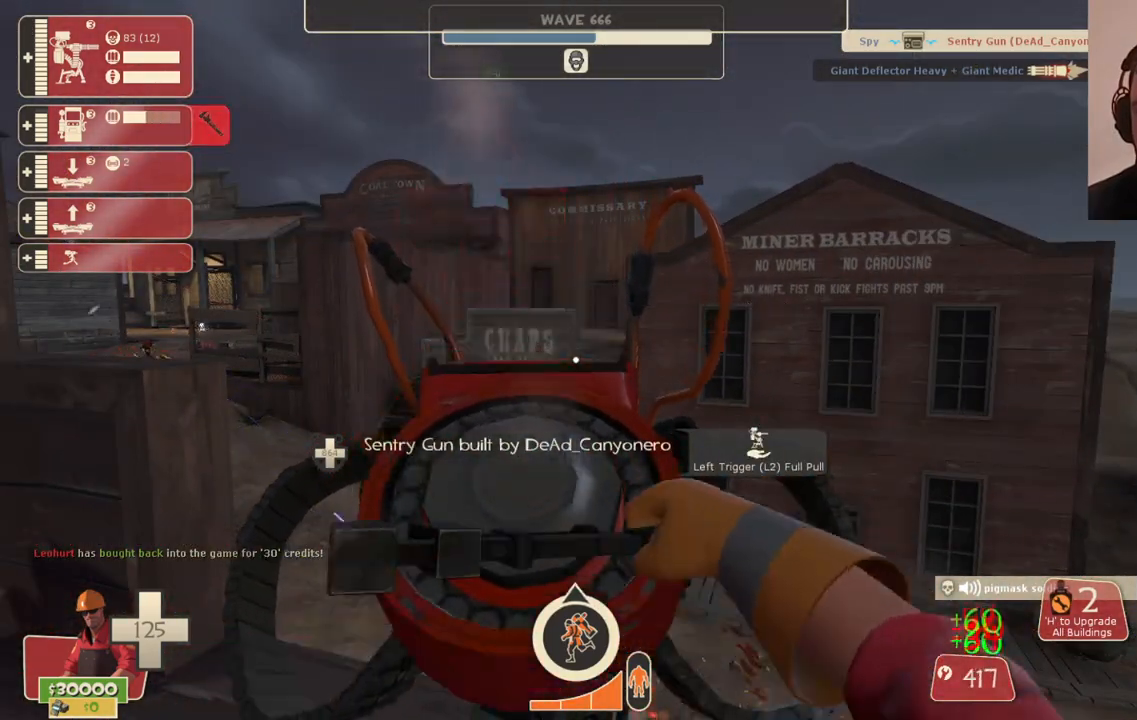
{"buttons": ["R2"], "left_stick": "center", "right_stick": "center", "events": []}
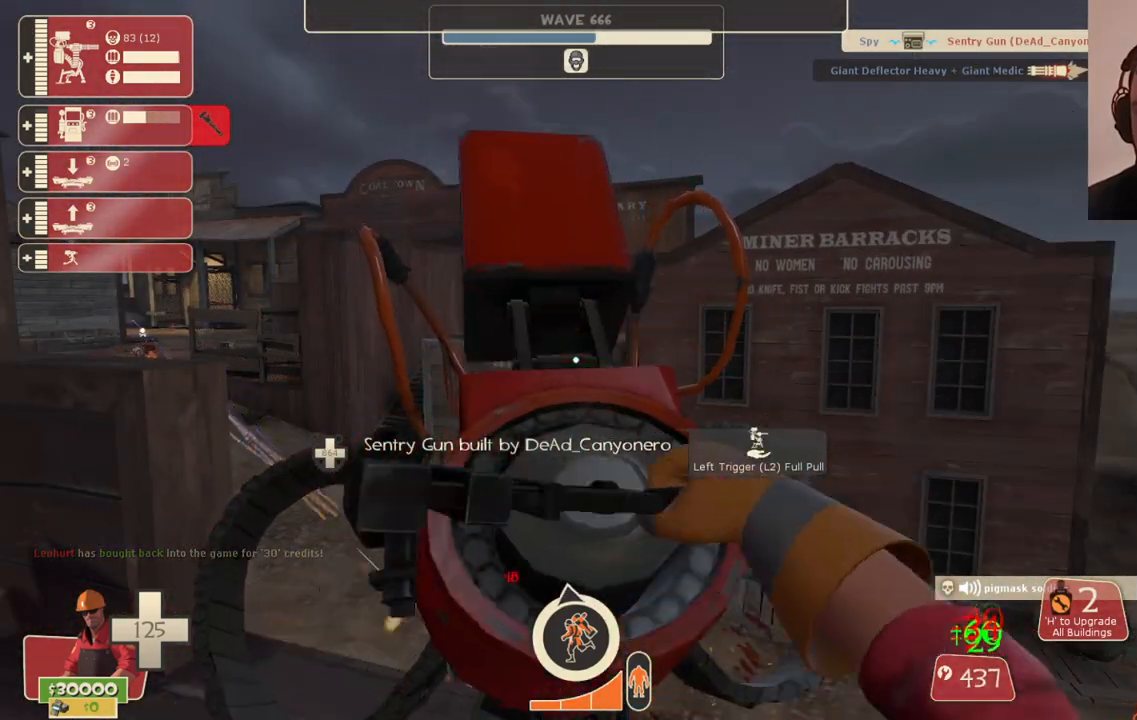
{"buttons": ["R2"], "left_stick": "center", "right_stick": "center", "events": []}